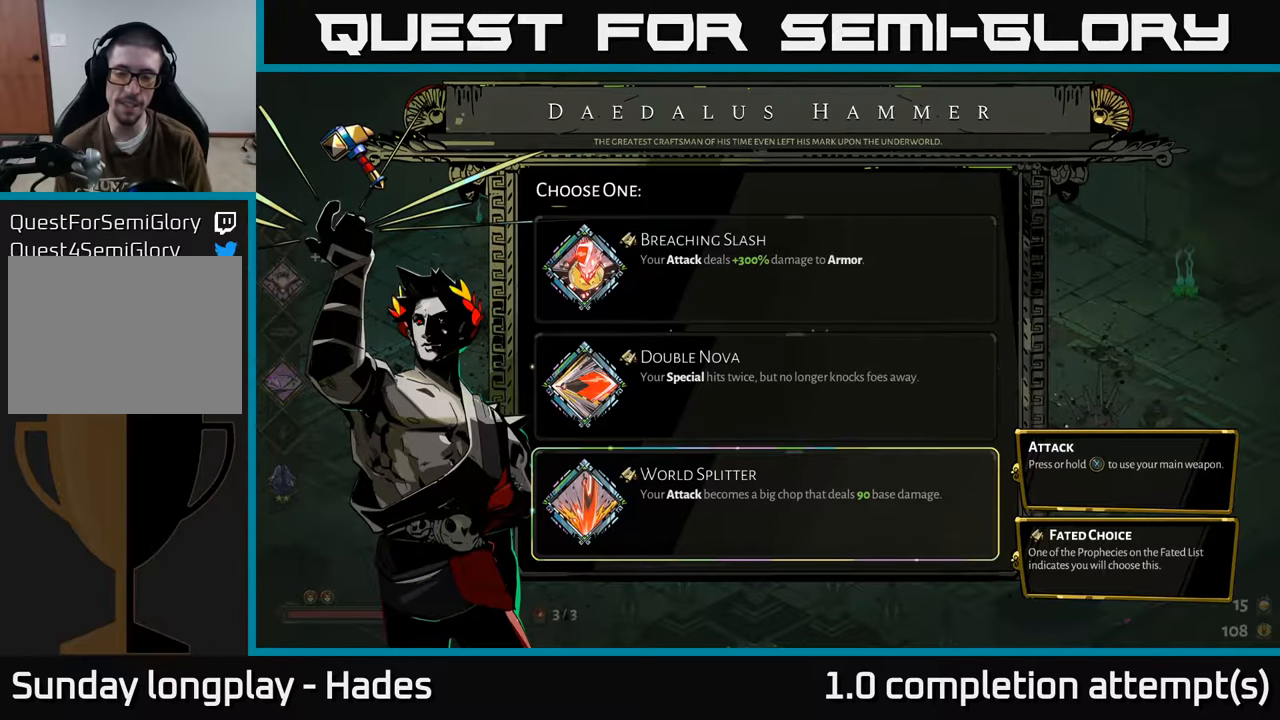
Gameplay with a controller (Xbox layout); each line is a JSON object with the inputs held at the frame after it. "events" lists button and stick changes between this image and that frame as [ms after this image, input, new state], when the widget could be followed in between. Not read: right_stick.
{"buttons": [], "left_stick": "center", "events": []}
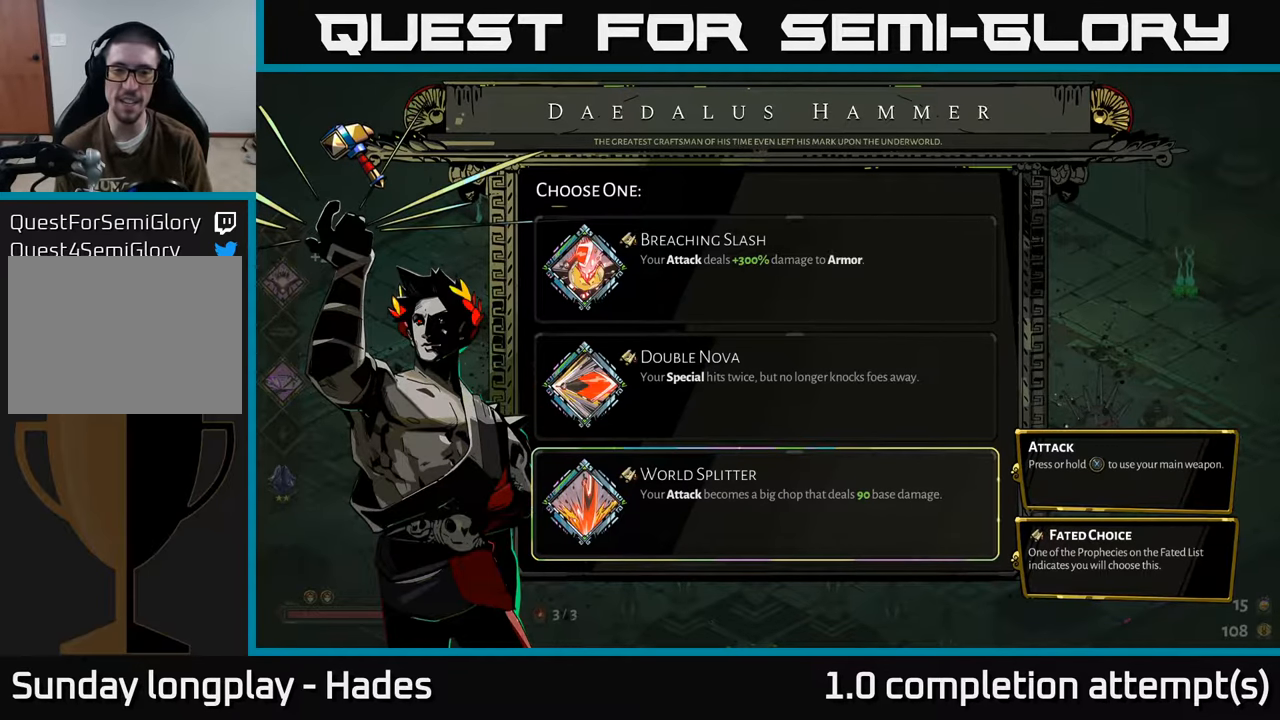
{"buttons": ["A"], "left_stick": "center", "events": [[50, "DPAD_UP", "down"], [150, "DPAD_UP", "up"], [450, "A", "down"]]}
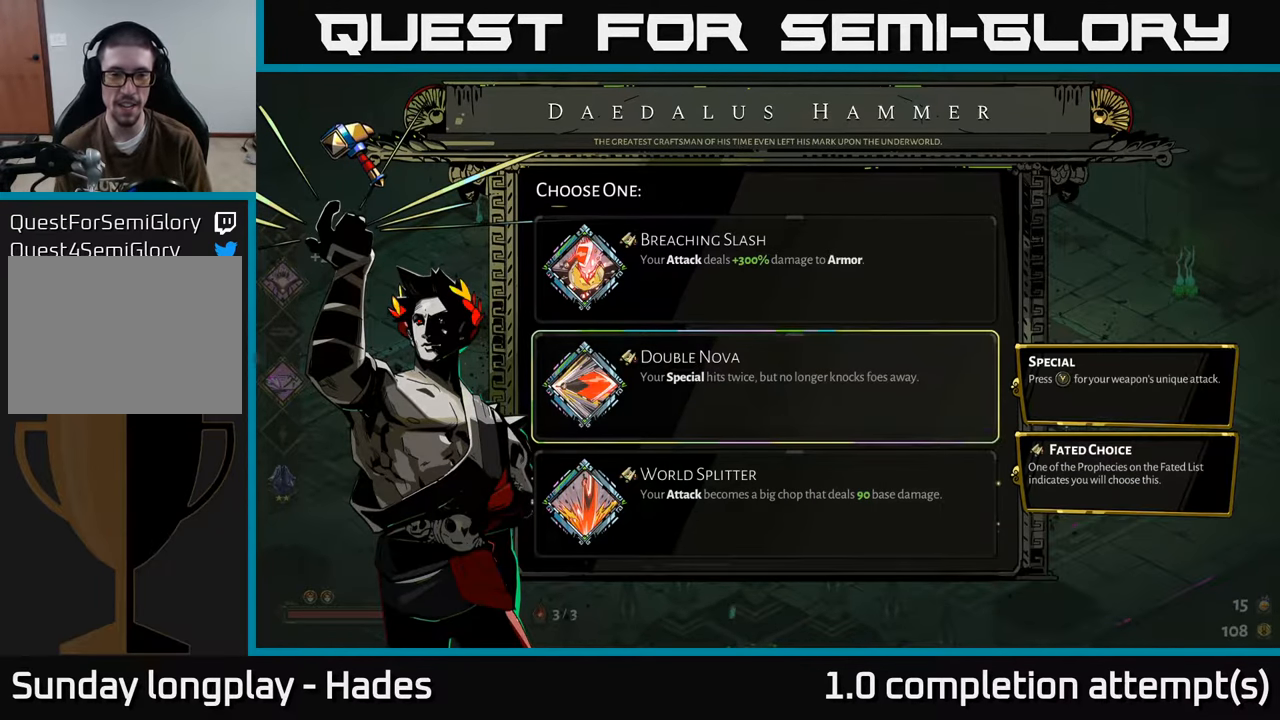
{"buttons": [], "left_stick": "center", "events": [[50, "A", "up"]]}
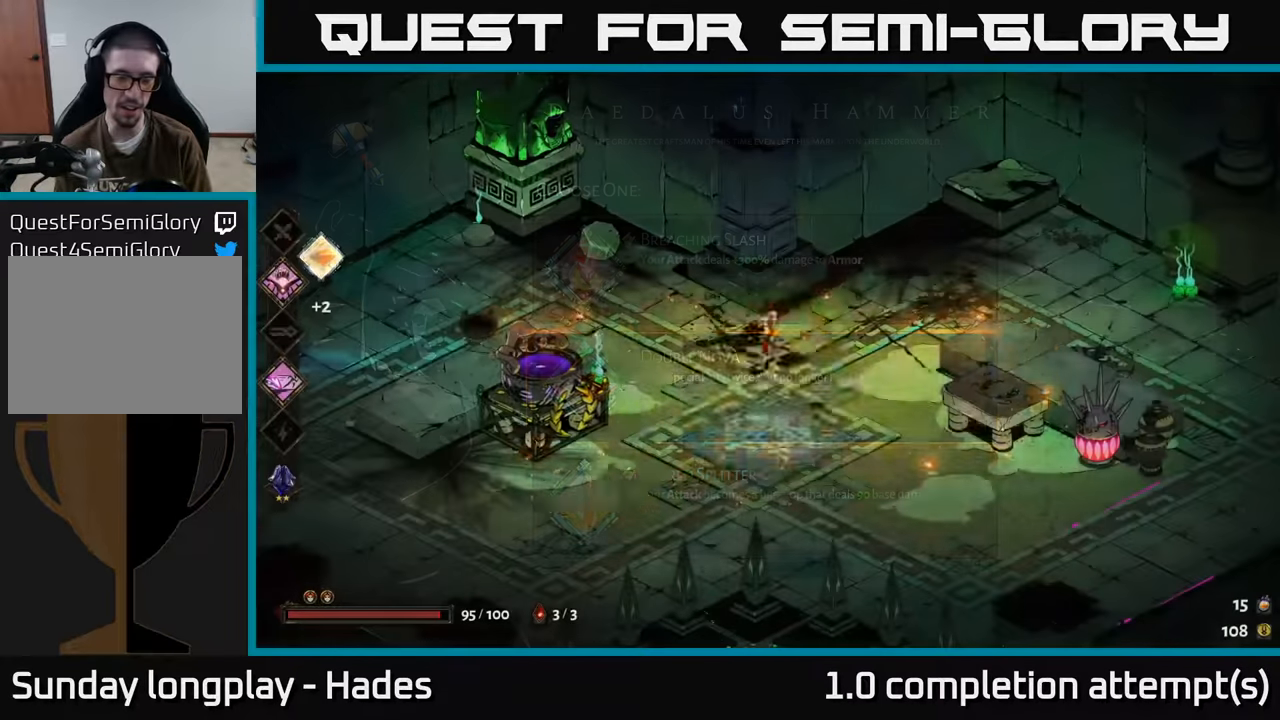
{"buttons": [], "left_stick": "left", "events": [[150, "left_stick", "up"], [267, "left_stick", "up-left"], [384, "left_stick", "left"]]}
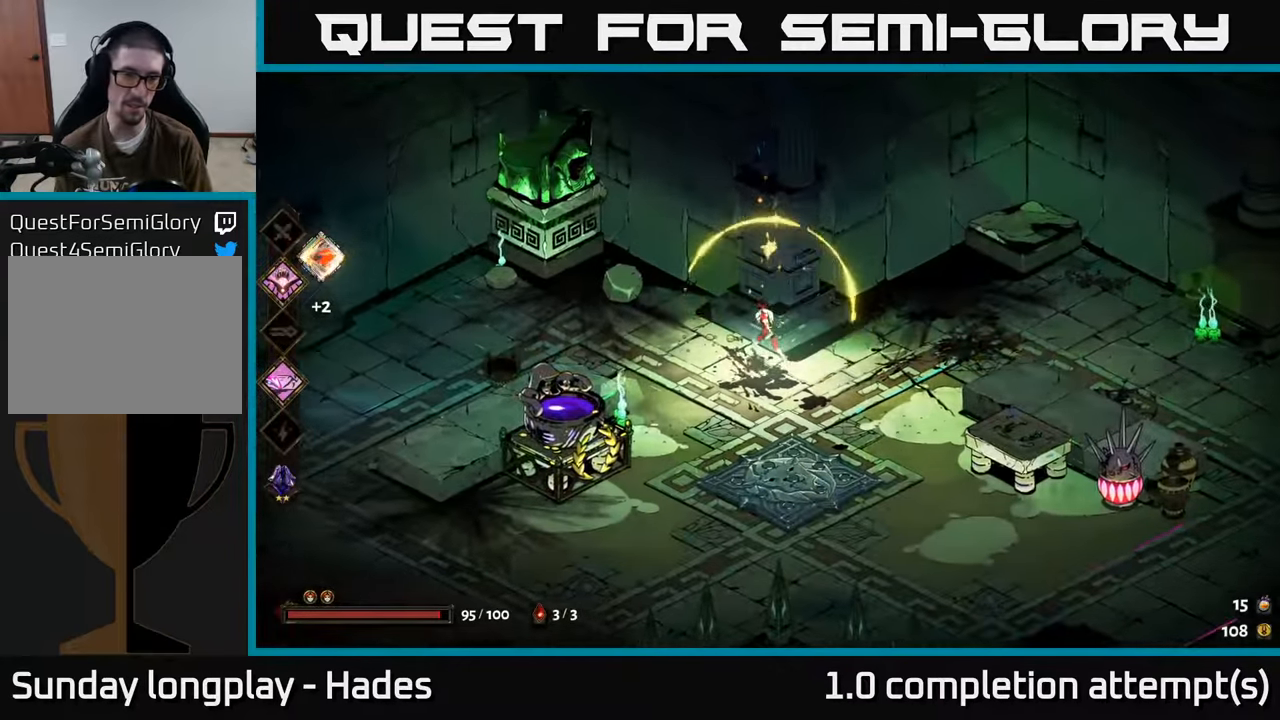
{"buttons": [], "left_stick": "down-left", "events": [[34, "left_stick", "down-left"], [250, "left_stick", "down"], [400, "left_stick", "down-left"]]}
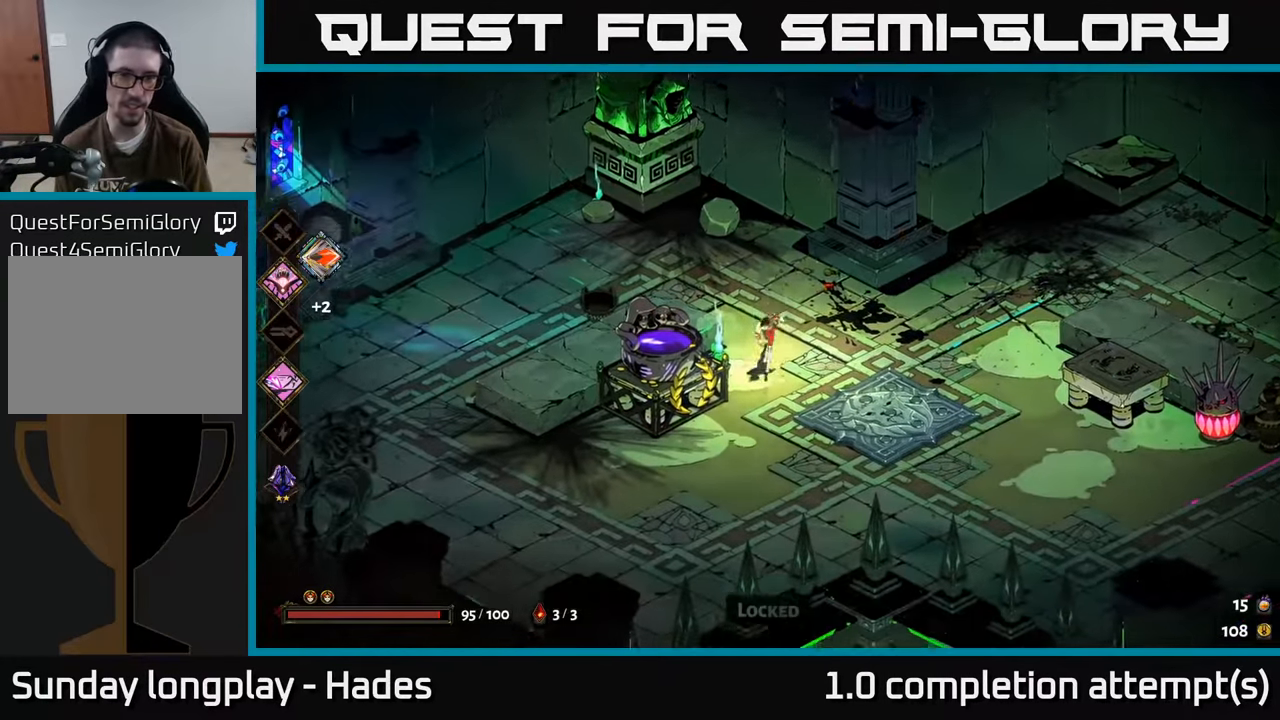
{"buttons": [], "left_stick": "center", "events": [[134, "R2", "down"], [150, "left_stick", "center"], [217, "R2", "up"]]}
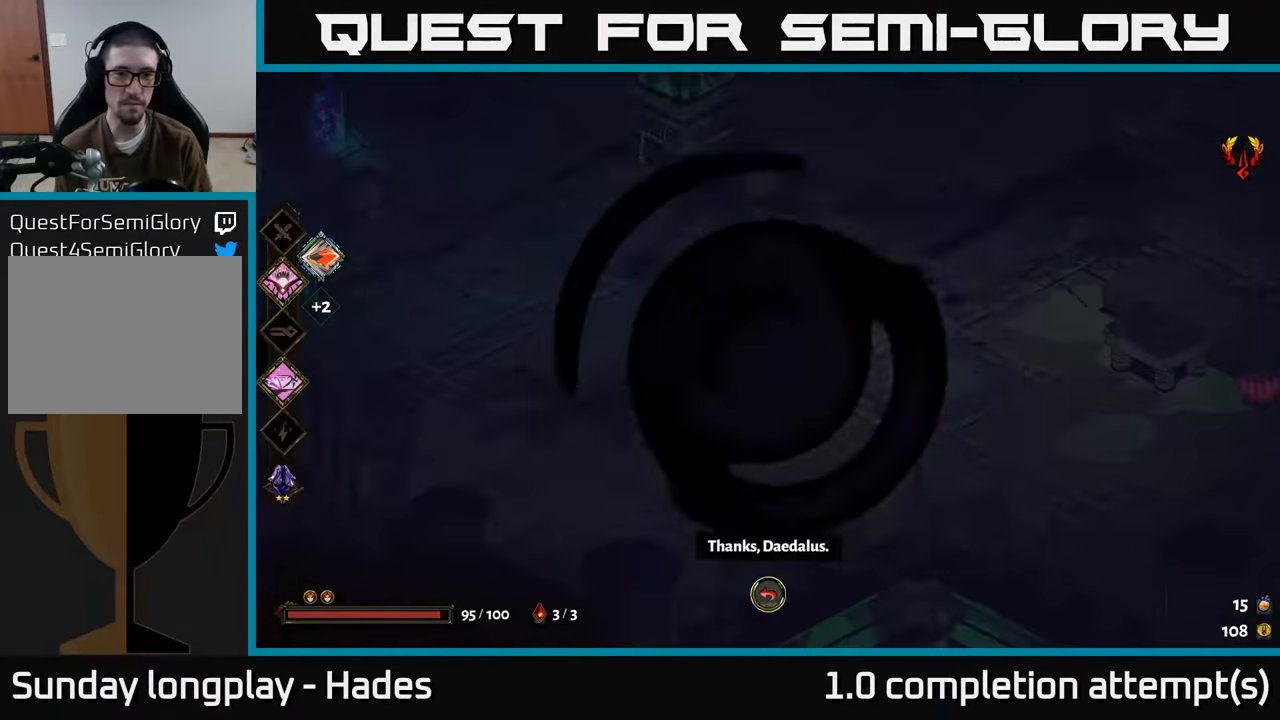
{"buttons": [], "left_stick": "center", "events": []}
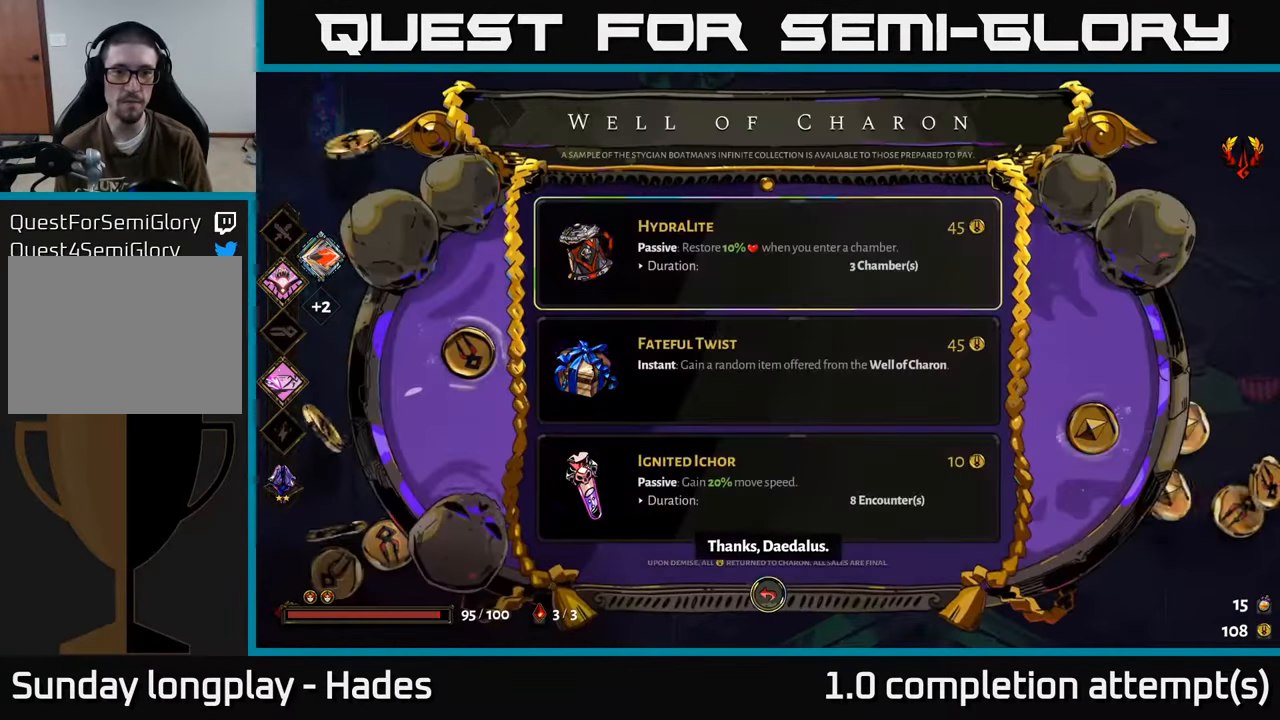
{"buttons": [], "left_stick": "center", "events": []}
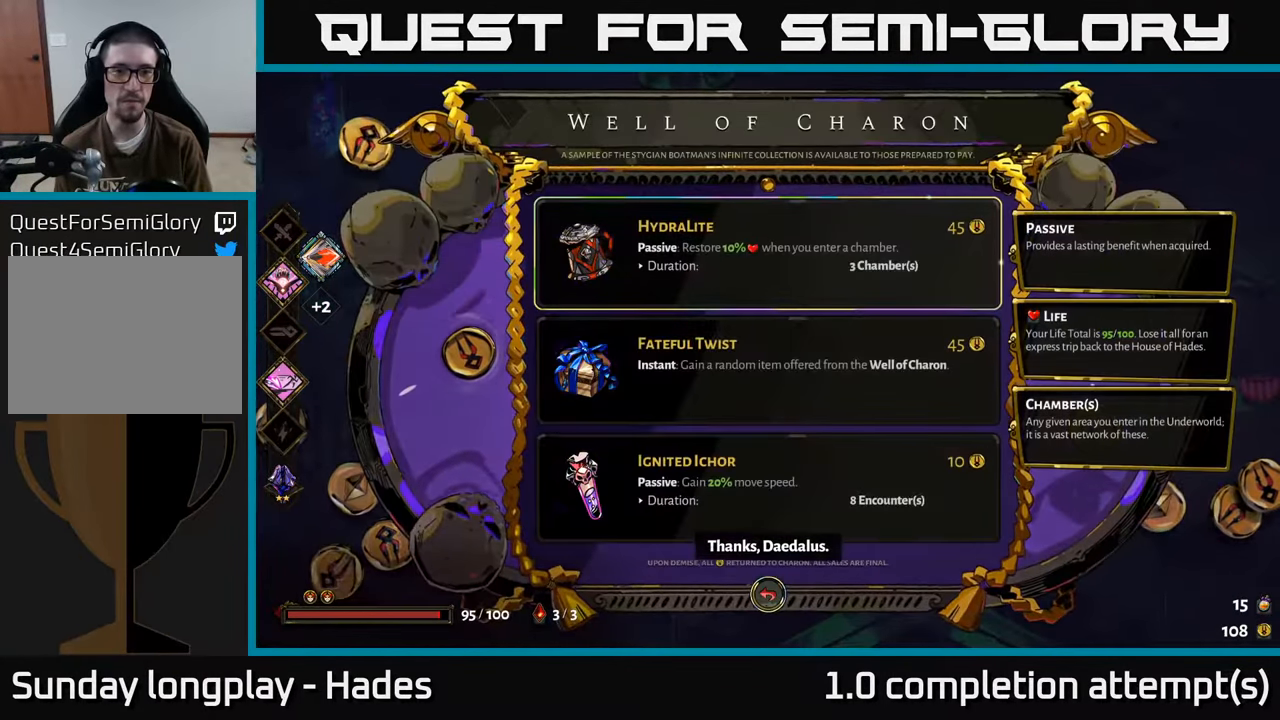
{"buttons": [], "left_stick": "center", "events": []}
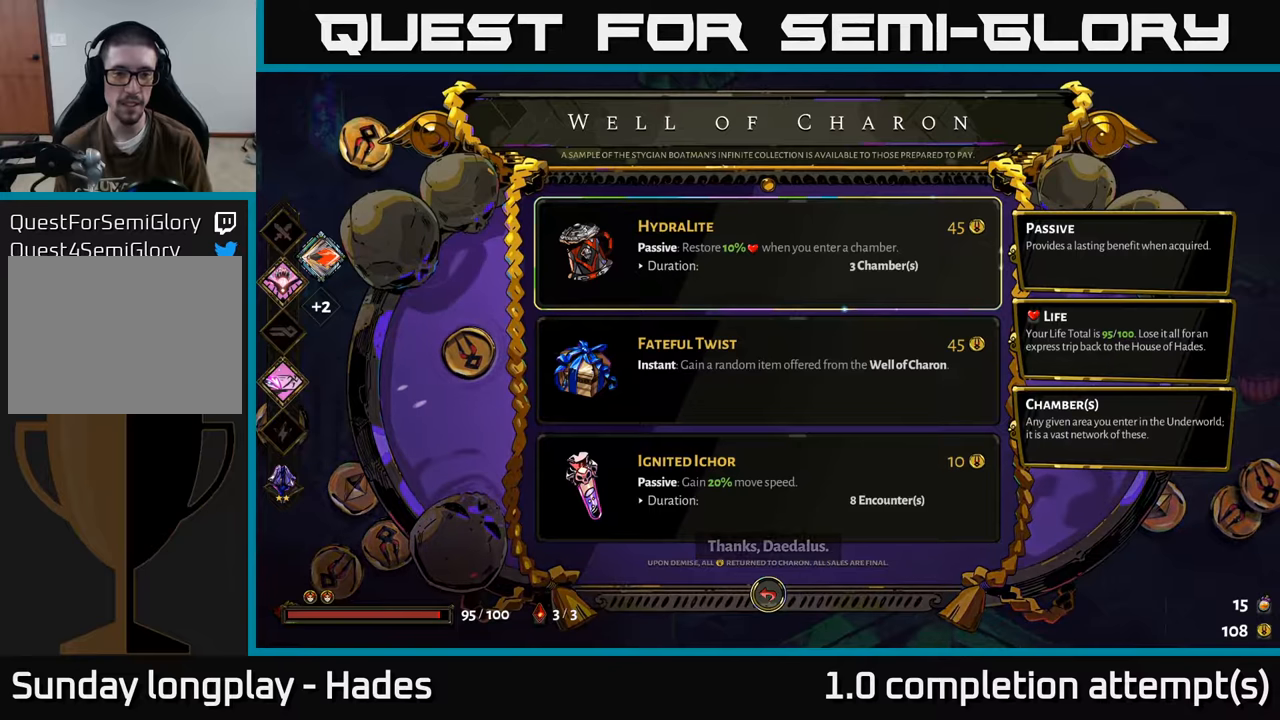
{"buttons": [], "left_stick": "right", "events": [[83, "B", "down"], [183, "B", "up"], [416, "left_stick", "right"]]}
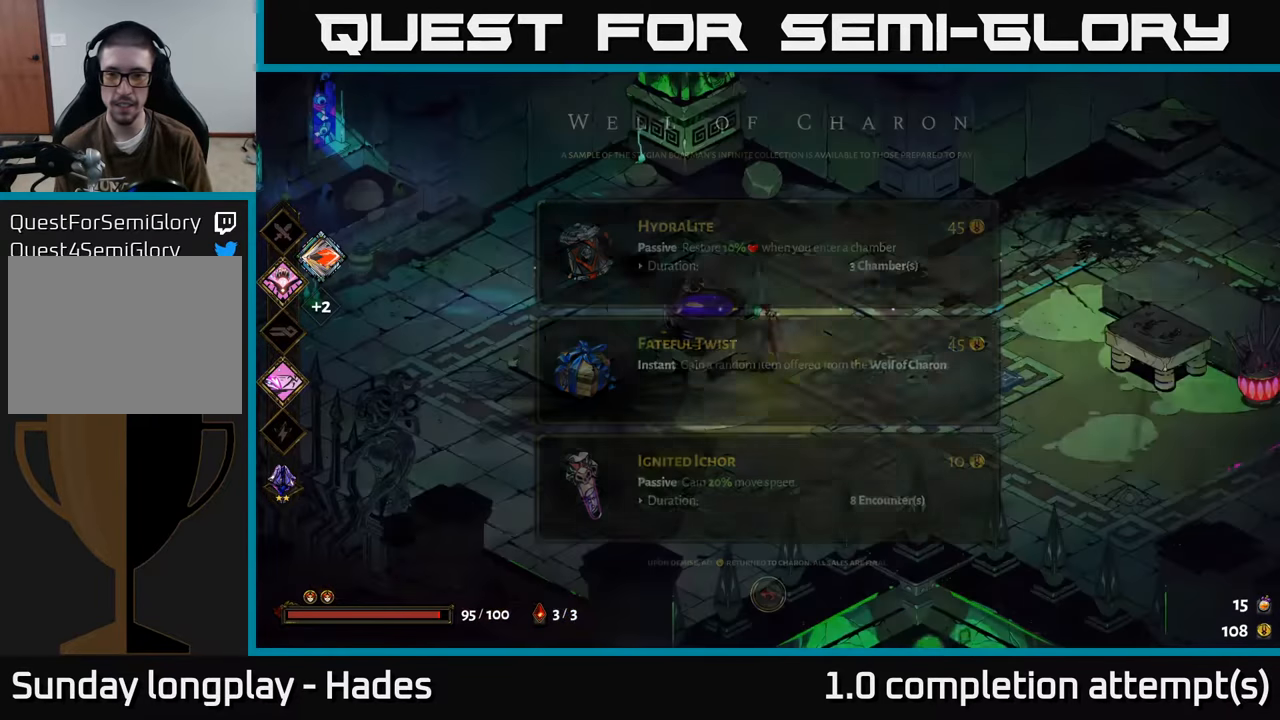
{"buttons": [], "left_stick": "right", "events": []}
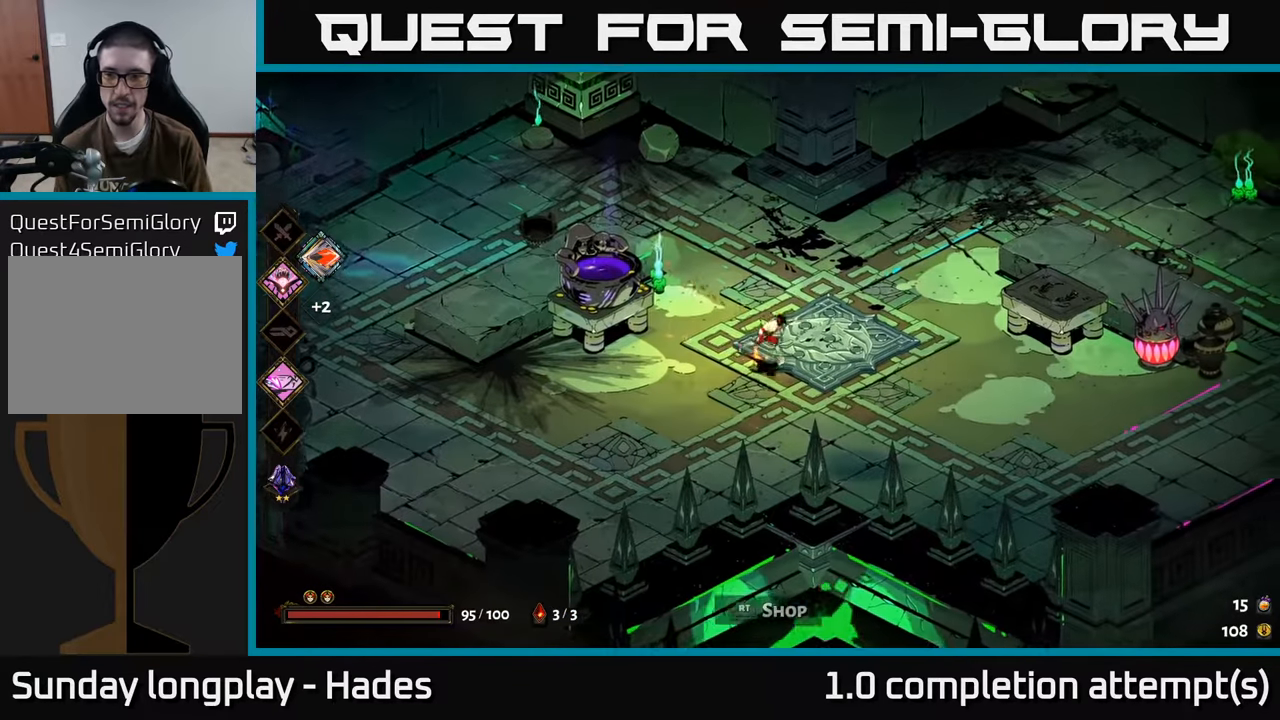
{"buttons": [], "left_stick": "right", "events": [[366, "A", "down"], [500, "A", "up"]]}
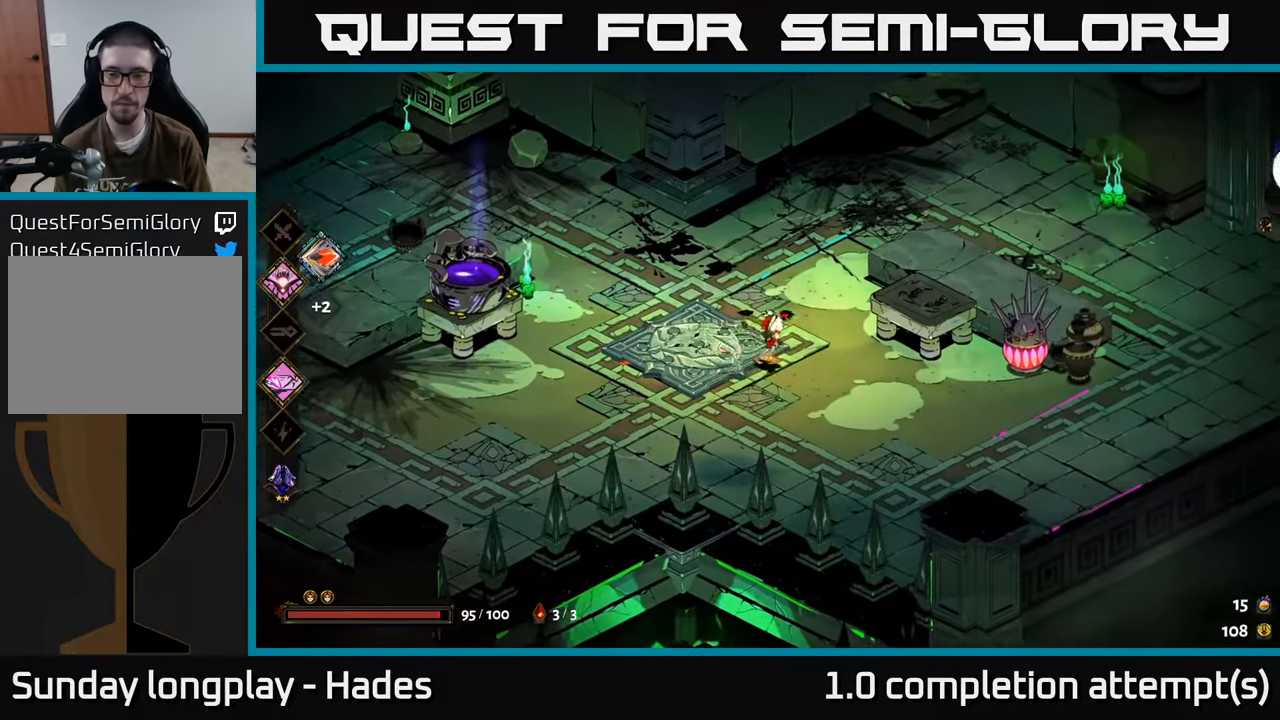
{"buttons": [], "left_stick": "right", "events": []}
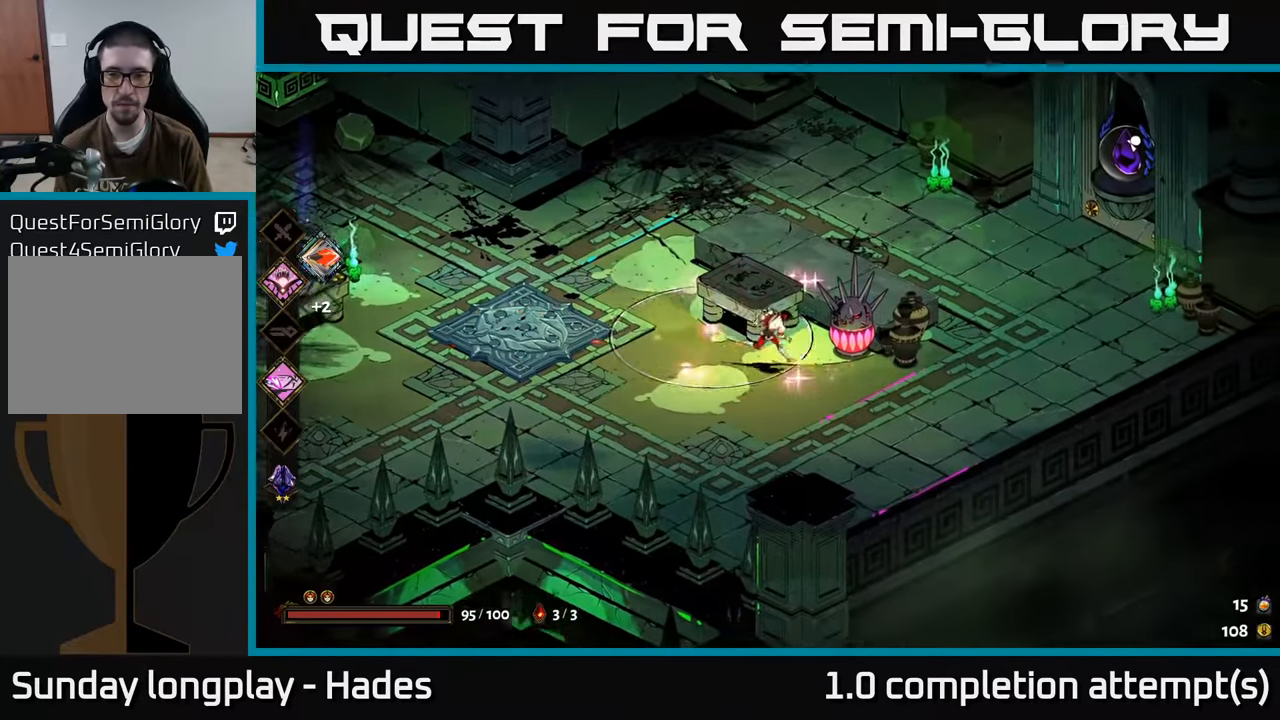
{"buttons": [], "left_stick": "up", "events": [[16, "A", "down"], [116, "A", "up"], [216, "A", "down"], [383, "A", "up"], [500, "left_stick", "up"]]}
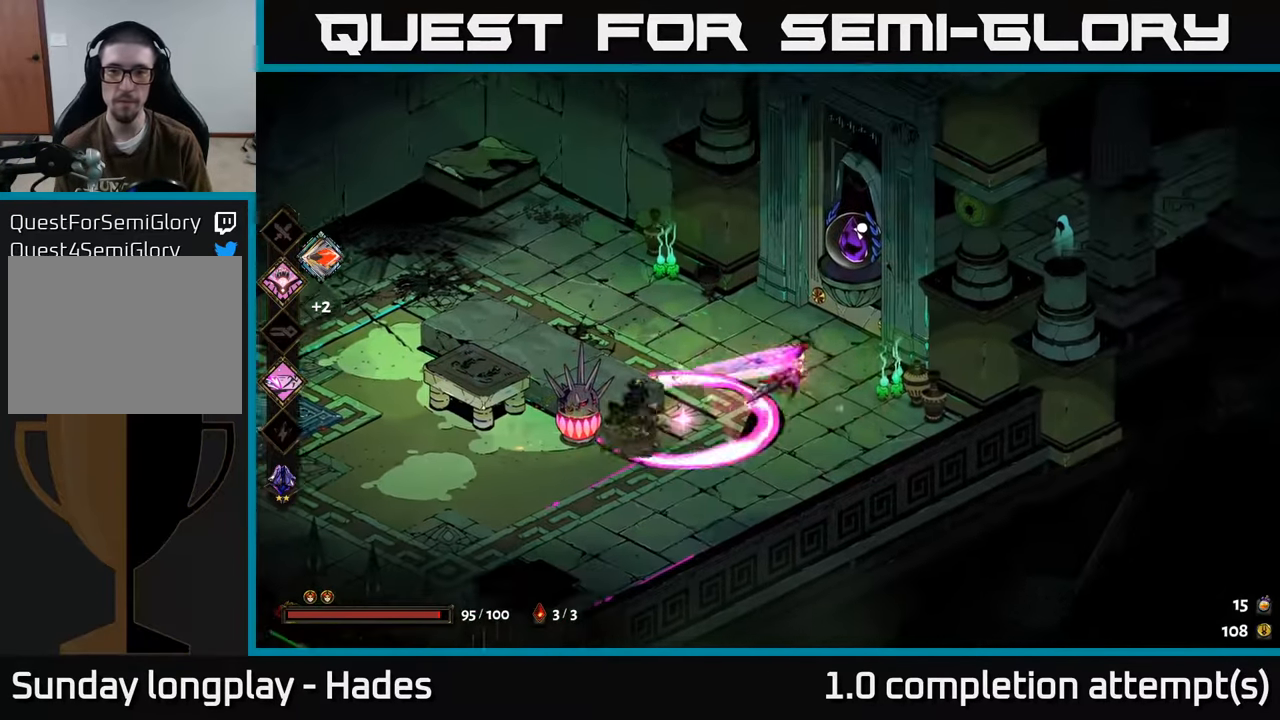
{"buttons": [], "left_stick": "up-right", "events": [[116, "left_stick", "up-right"], [133, "R2", "down"], [216, "R2", "up"]]}
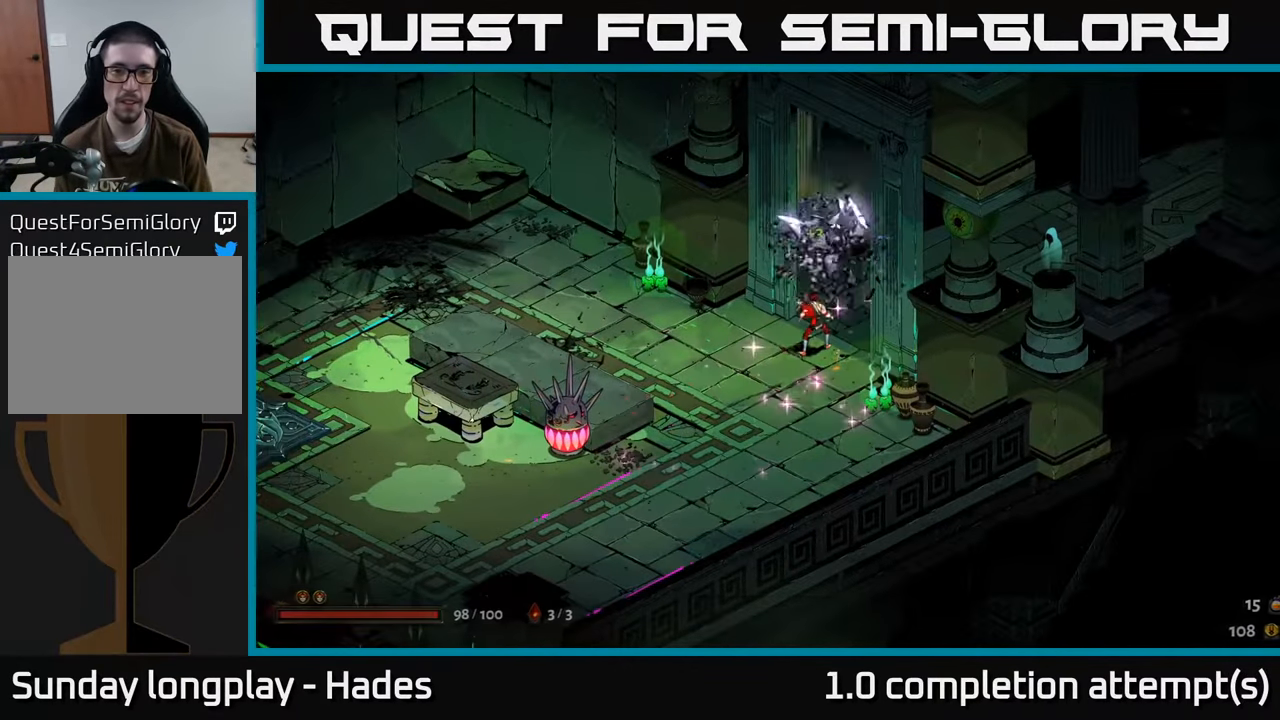
{"buttons": [], "left_stick": "center", "events": [[33, "left_stick", "center"]]}
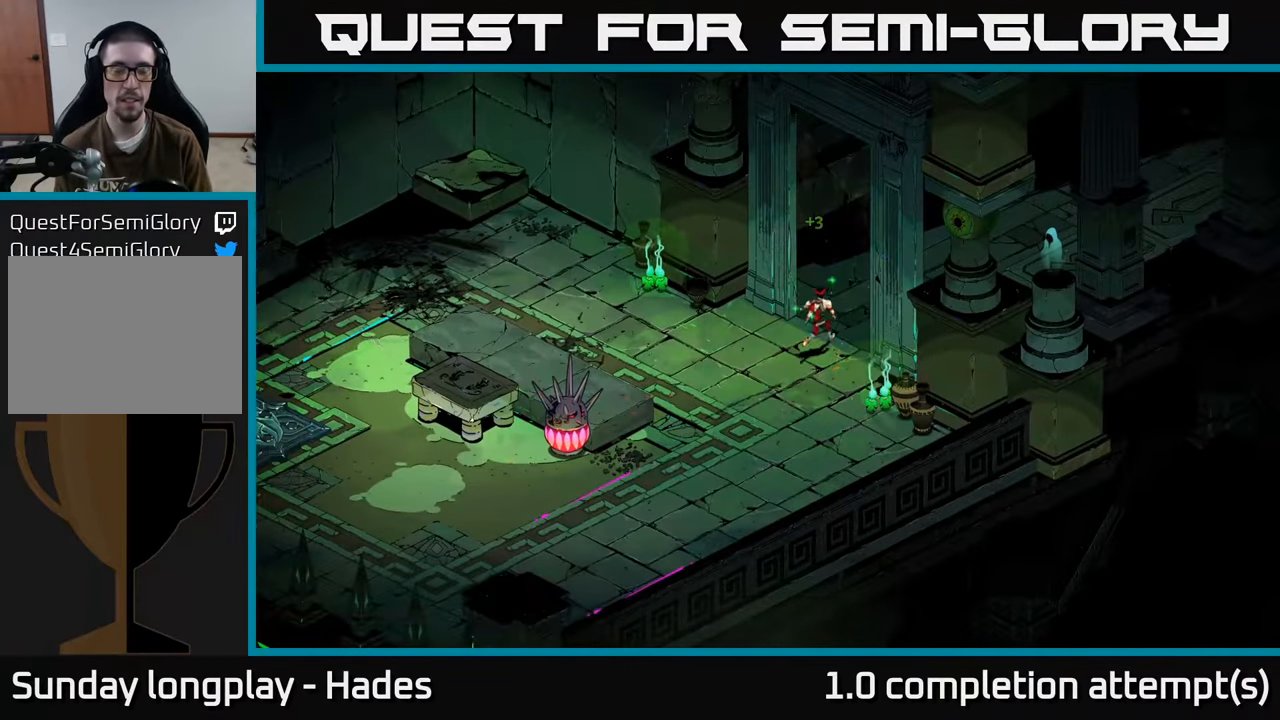
{"buttons": [], "left_stick": "center", "events": []}
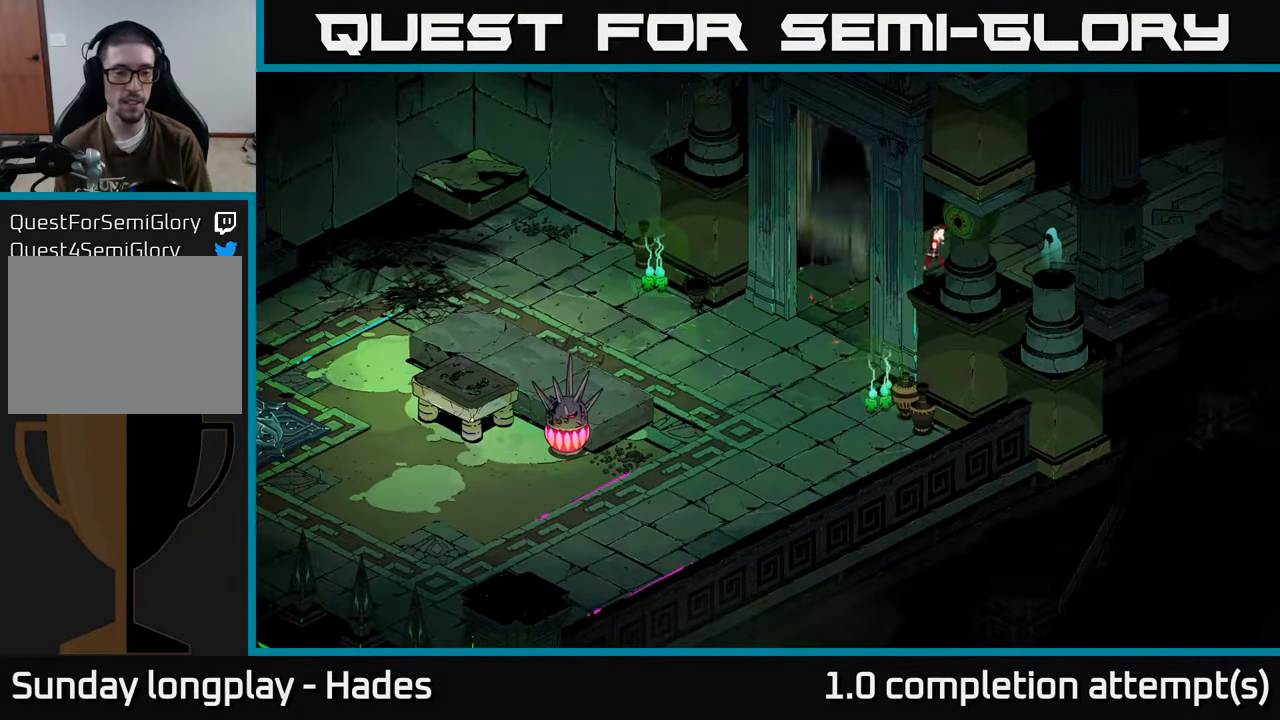
{"buttons": [], "left_stick": "center", "events": []}
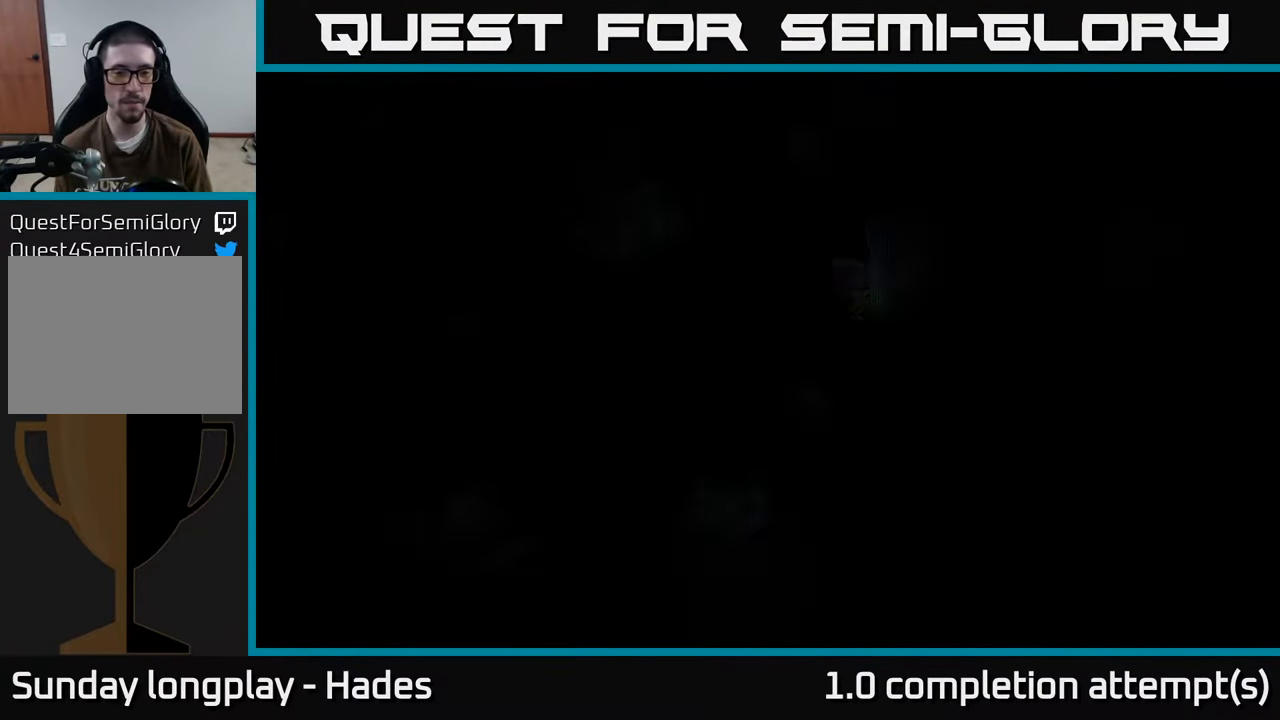
{"buttons": [], "left_stick": "center", "events": []}
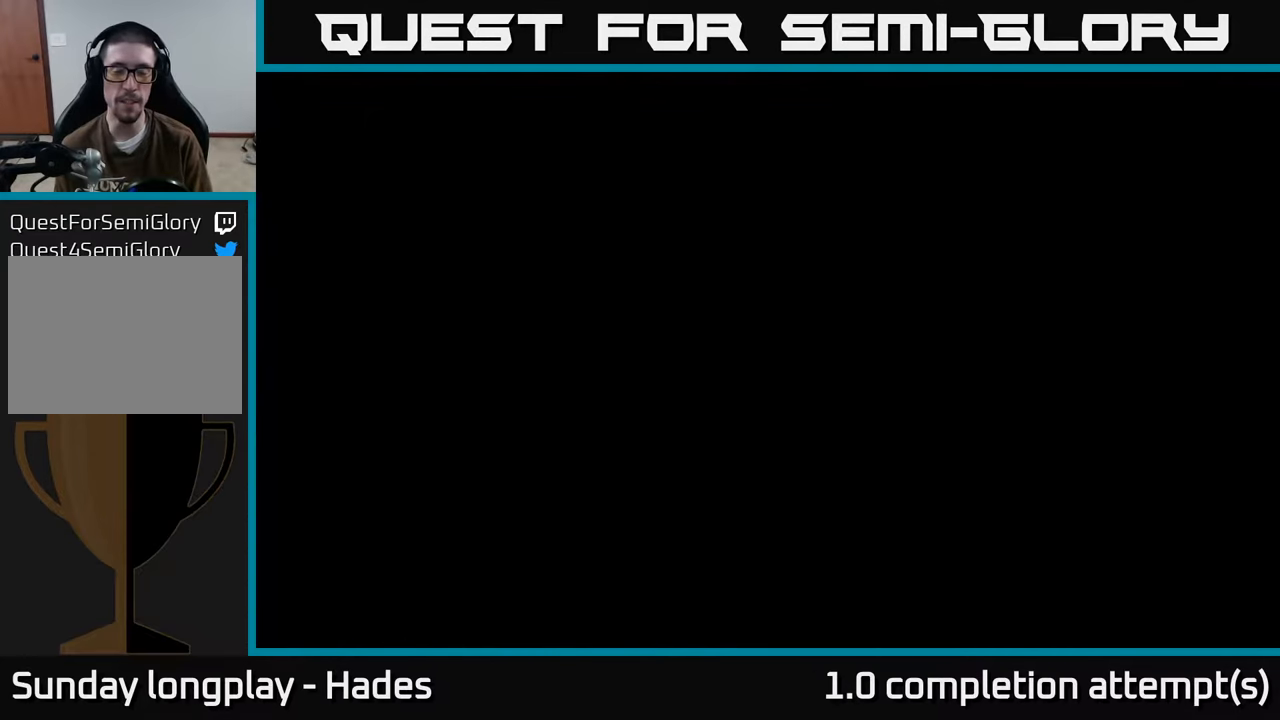
{"buttons": [], "left_stick": "center", "events": []}
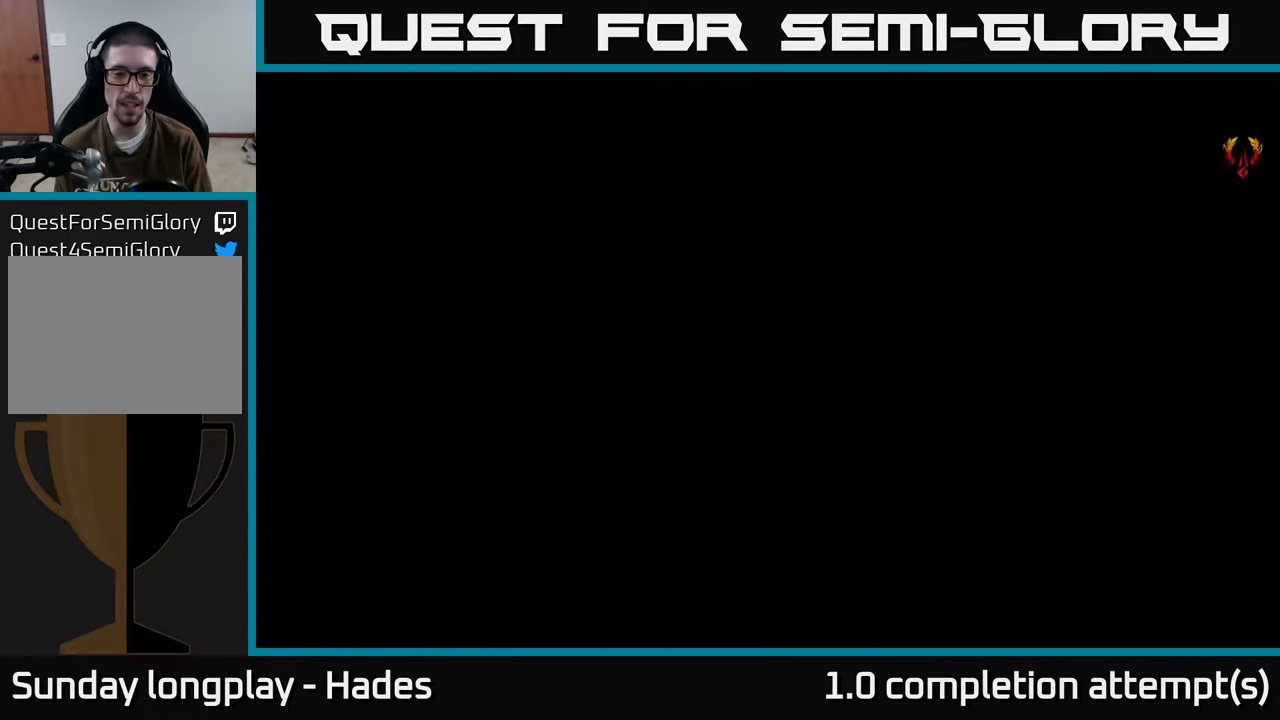
{"buttons": [], "left_stick": "center", "events": []}
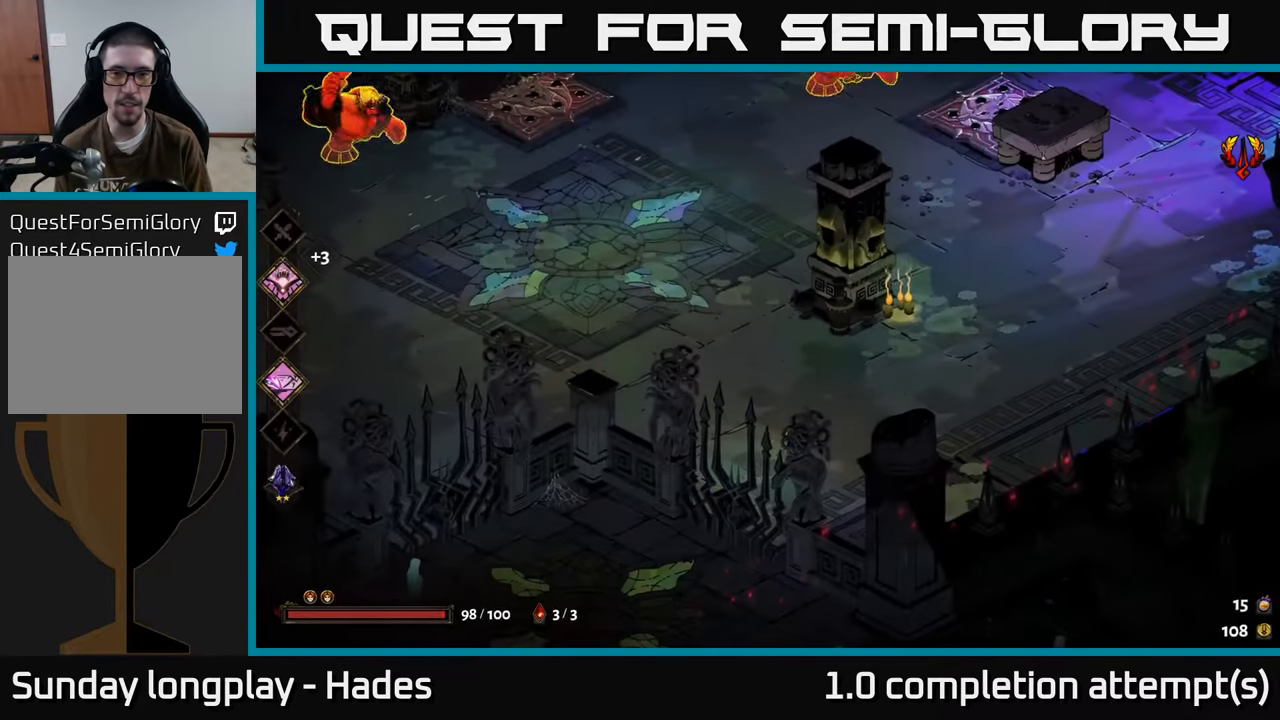
{"buttons": ["Y"], "left_stick": "up", "events": [[17, "left_stick", "up-right"], [183, "A", "down"], [200, "left_stick", "up"], [300, "A", "up"], [367, "A", "down"], [467, "A", "up"], [500, "Y", "down"]]}
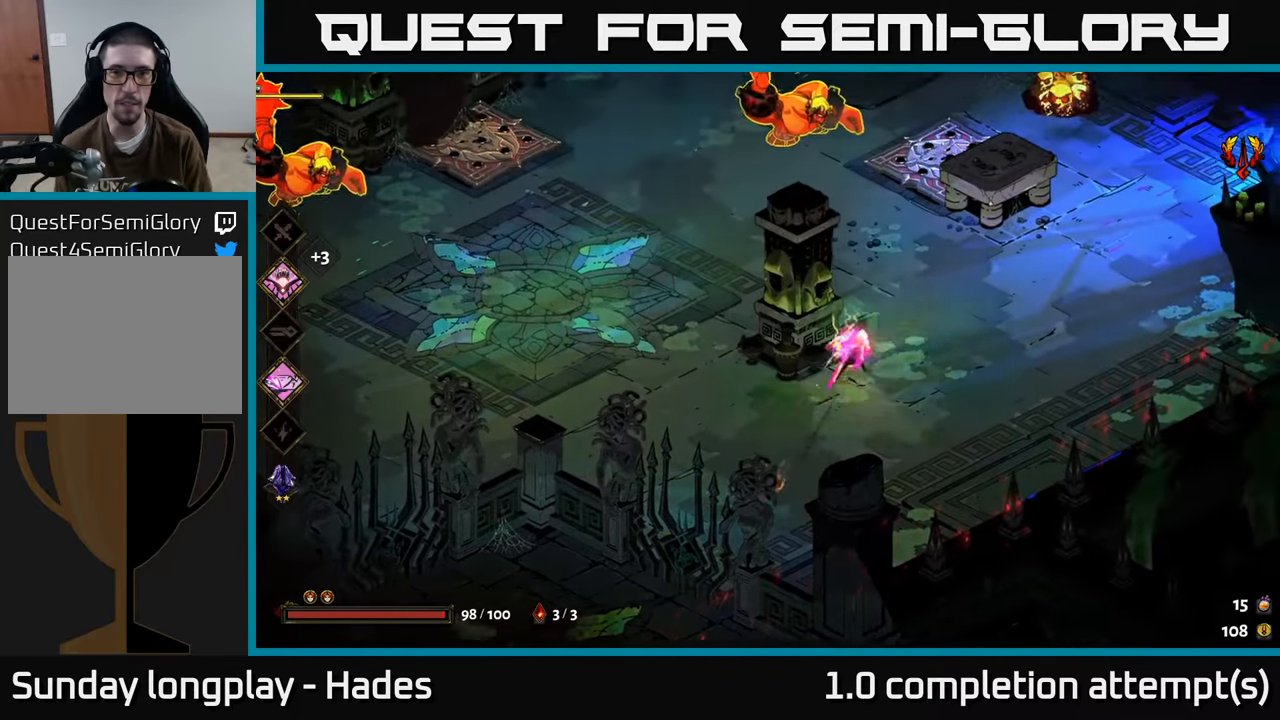
{"buttons": [], "left_stick": "up-left", "events": [[100, "Y", "up"], [133, "left_stick", "up-left"]]}
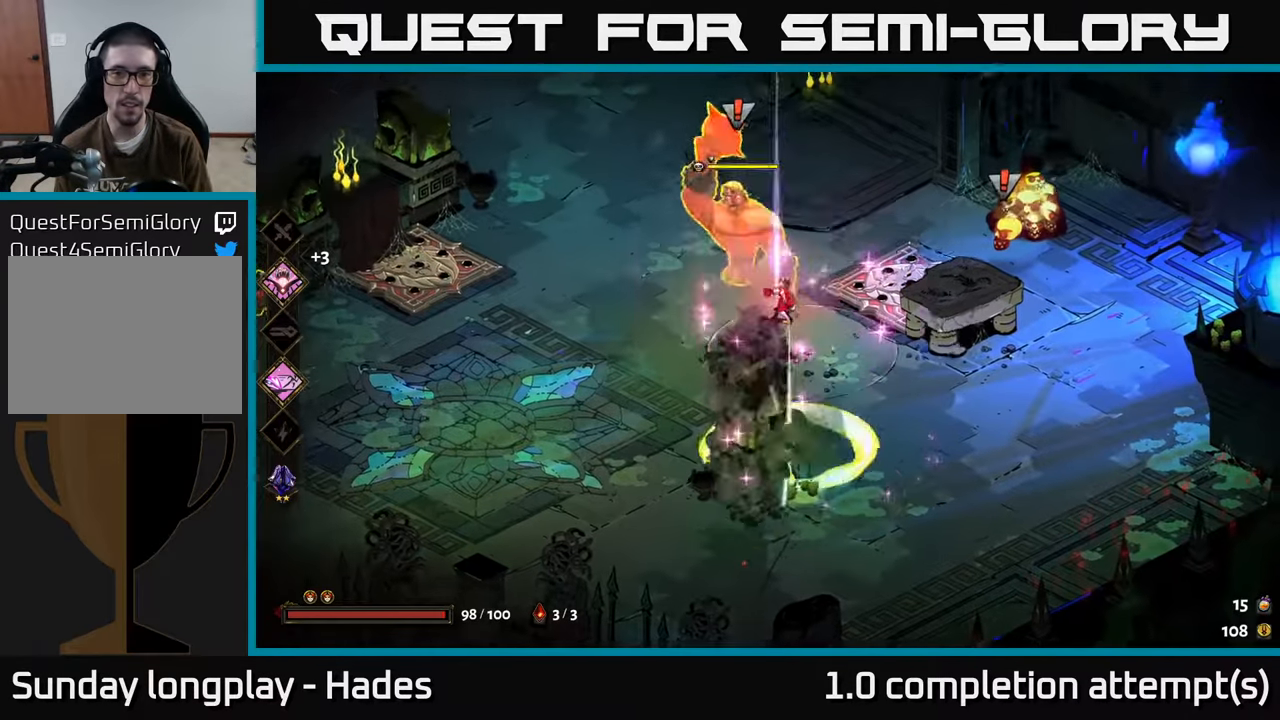
{"buttons": ["A", "X"], "left_stick": "down", "events": [[150, "A", "down"], [267, "A", "up"], [300, "A", "down"], [300, "X", "down"], [400, "X", "up"], [417, "A", "up"], [433, "left_stick", "down"], [450, "A", "down"], [467, "X", "down"]]}
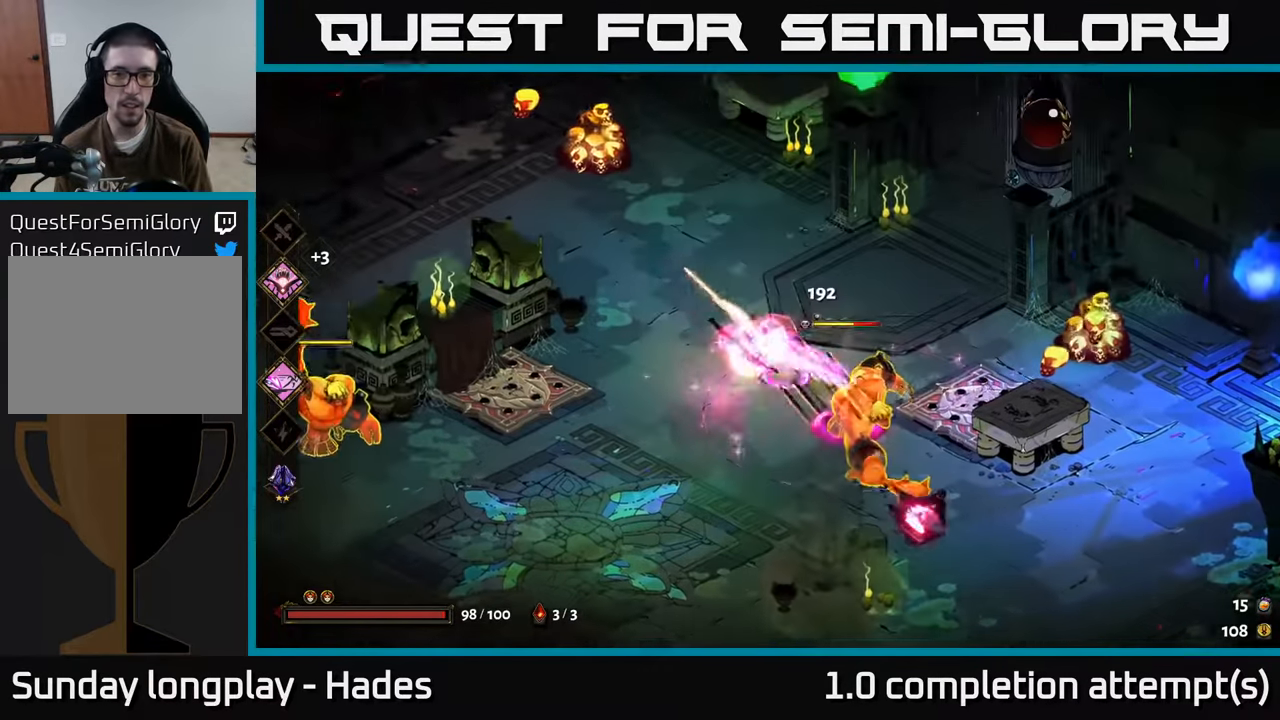
{"buttons": ["A", "X"], "left_stick": "down-right", "events": [[67, "A", "up"], [67, "X", "up"], [117, "left_stick", "down-right"], [167, "X", "down"], [267, "X", "up"], [383, "A", "down"], [450, "X", "down"]]}
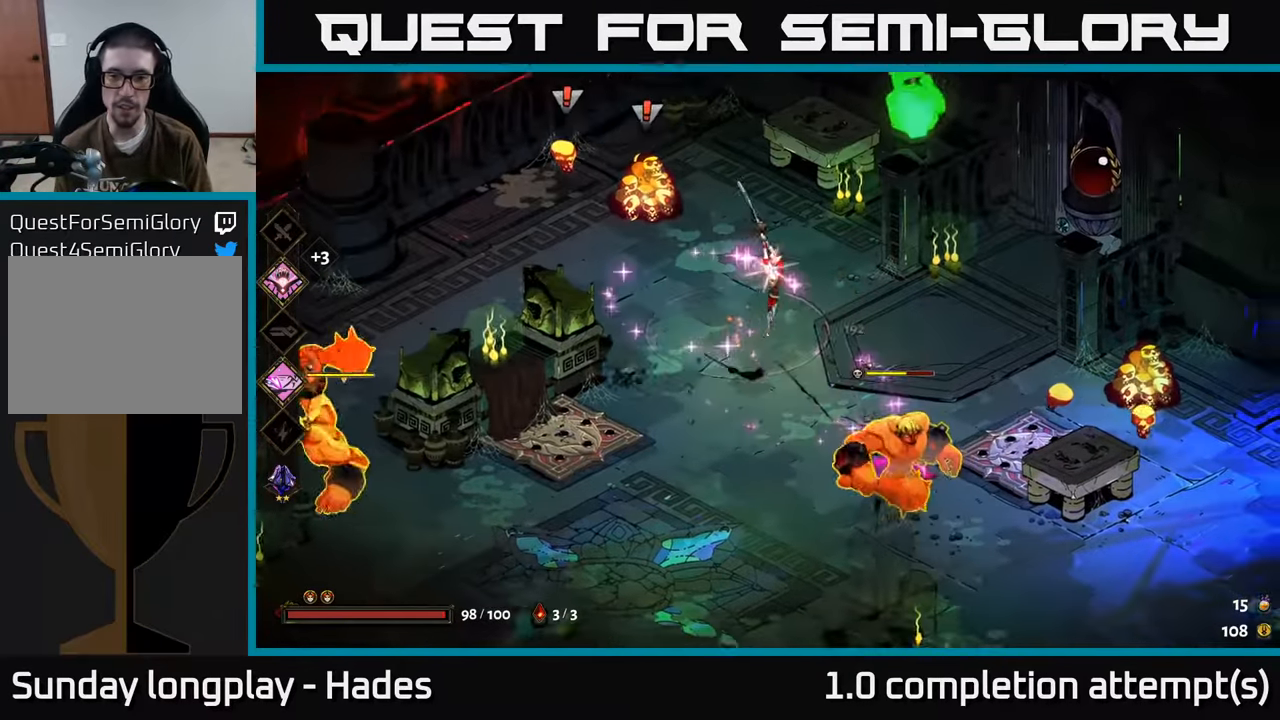
{"buttons": [], "left_stick": "down-left", "events": [[17, "A", "up"], [67, "X", "up"], [183, "left_stick", "center"], [200, "X", "down"], [283, "X", "up"], [383, "X", "down"], [417, "left_stick", "down-left"], [483, "X", "up"]]}
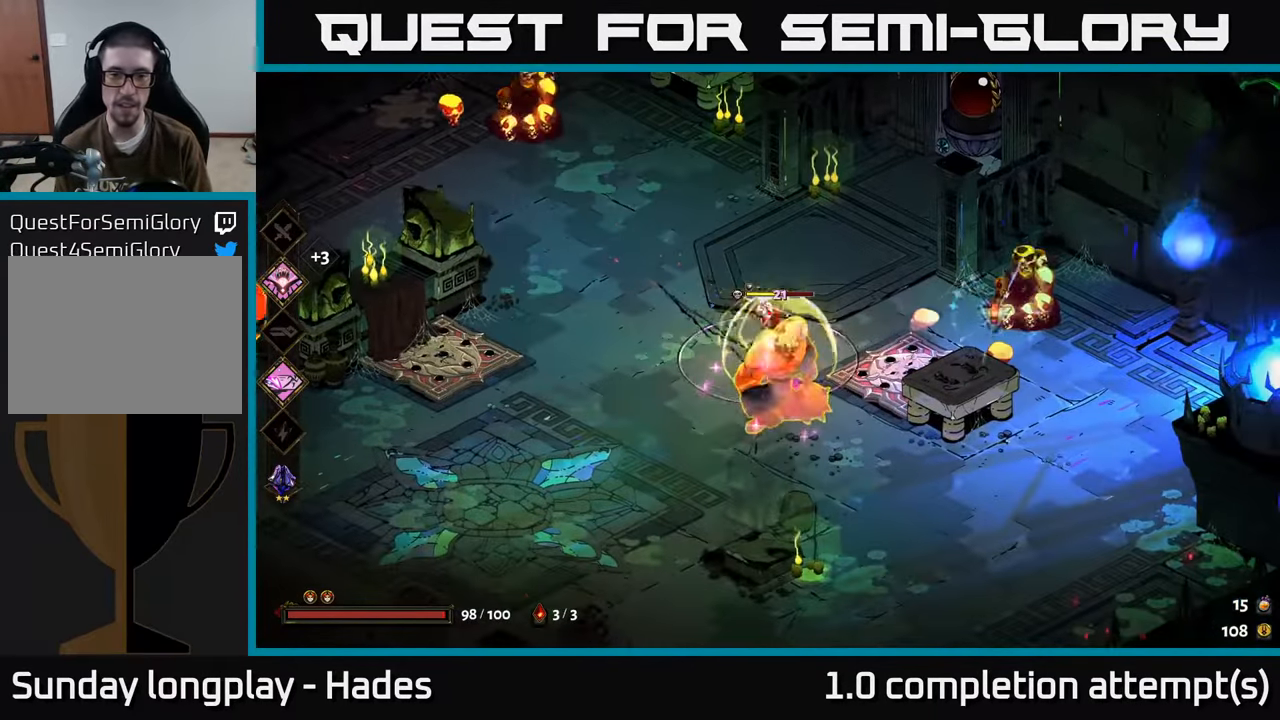
{"buttons": ["X"], "left_stick": "down", "events": [[67, "X", "down"], [67, "left_stick", "down"], [167, "X", "up"], [233, "X", "down"], [350, "X", "up"], [433, "X", "down"]]}
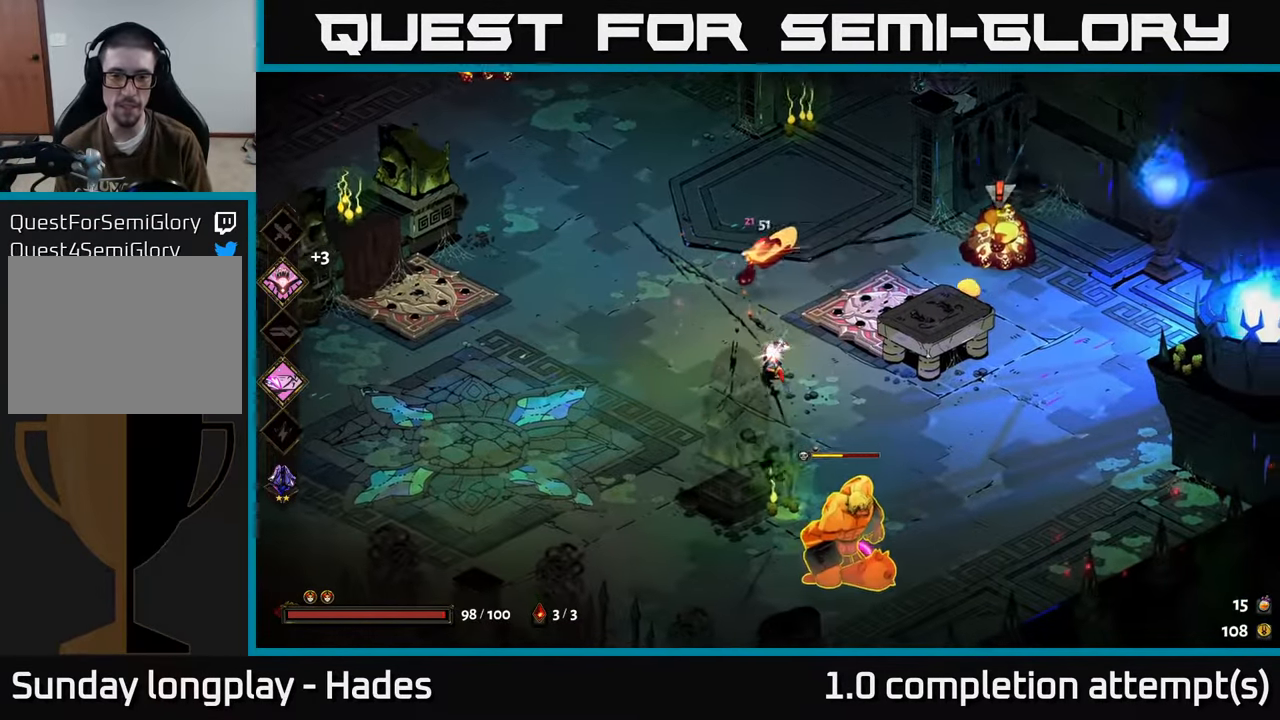
{"buttons": ["X"], "left_stick": "down", "events": [[17, "X", "up"], [83, "left_stick", "down-right"], [117, "A", "down"], [183, "X", "down"], [233, "A", "up"], [300, "X", "up"], [317, "left_stick", "down"], [467, "X", "down"]]}
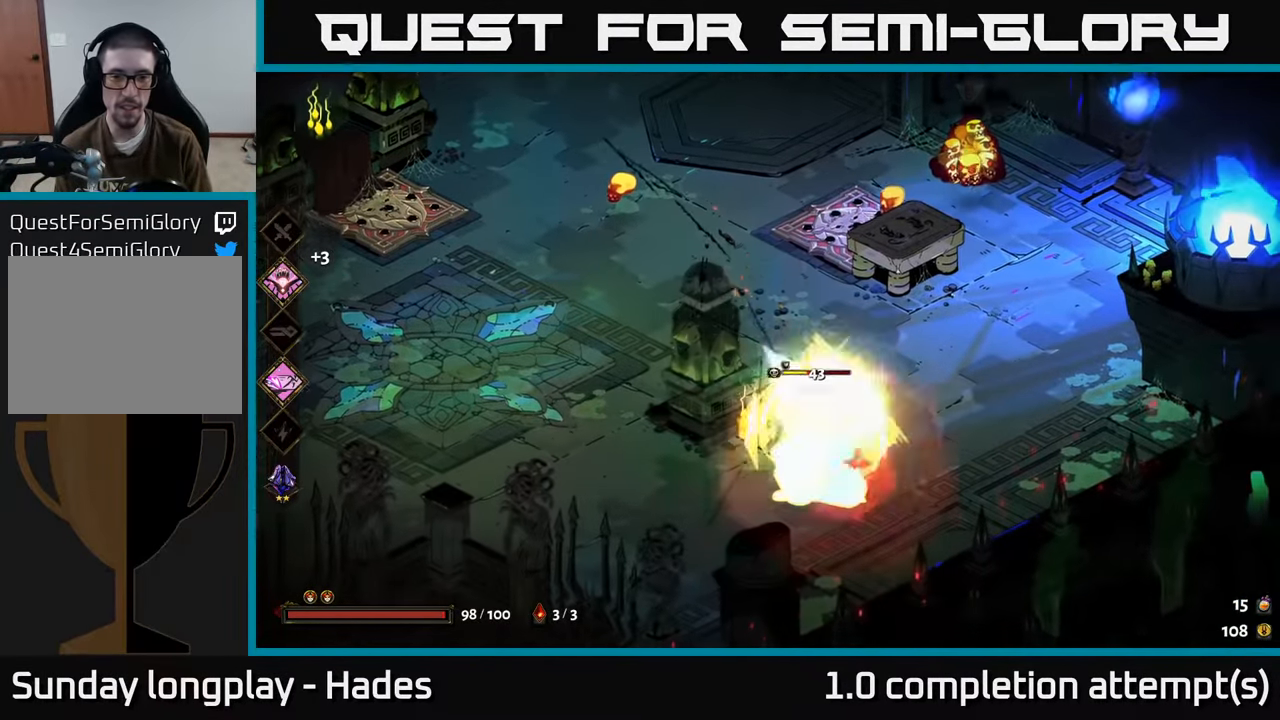
{"buttons": ["Y"], "left_stick": "center", "events": [[17, "left_stick", "center"], [67, "X", "up"], [450, "Y", "down"]]}